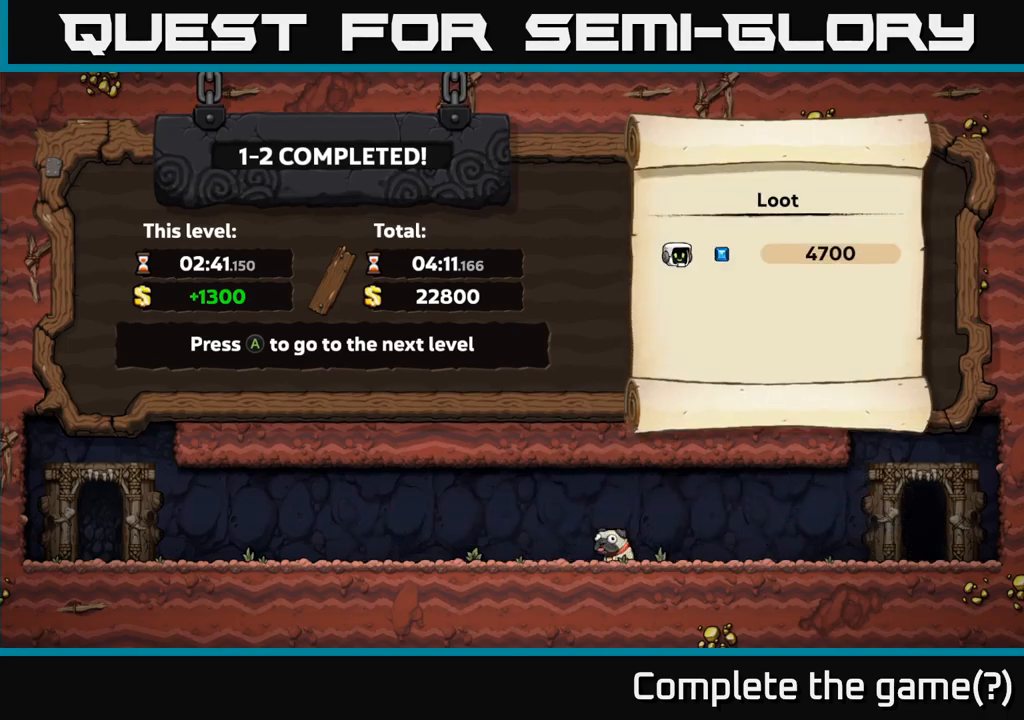
Gameplay with a controller (Xbox layout); each line is a JSON object with the inputs held at the frame after it (dt_ms = milliseconds from this image to that frame). "events" lists button and stick changes between this image and that frame as [ms after this image, input, new state], when the widget could be followed in between. Not read: right_stick.
{"dt_ms": 500, "buttons": [], "left_stick": "center", "events": [[217, "A", "down"], [300, "A", "up"]]}
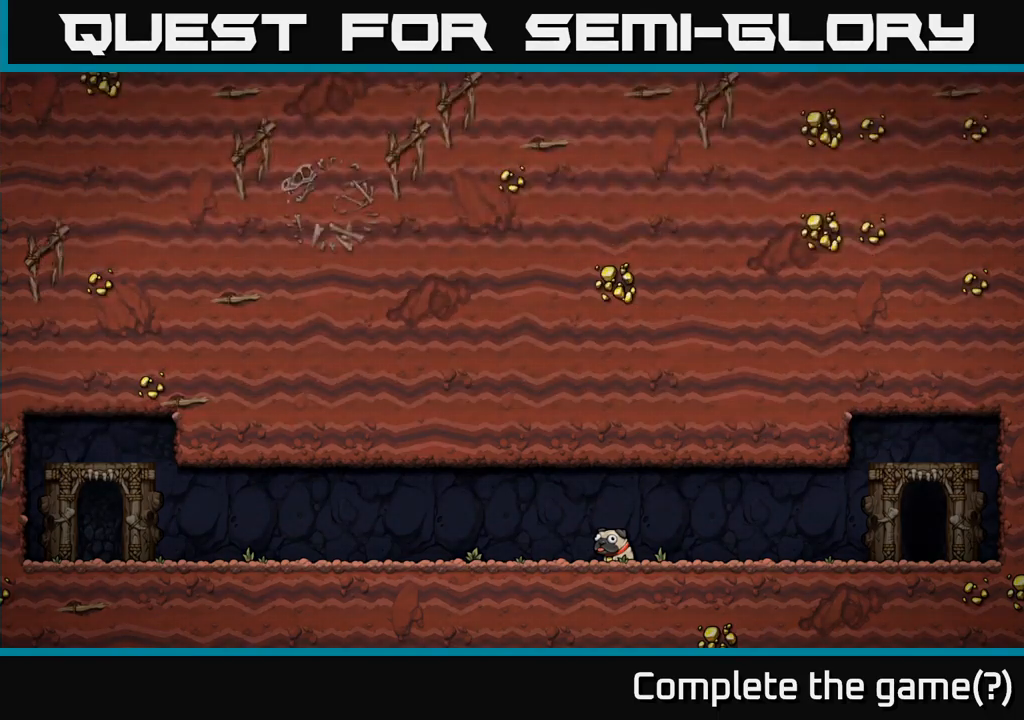
{"dt_ms": 500, "buttons": [], "left_stick": "center", "events": []}
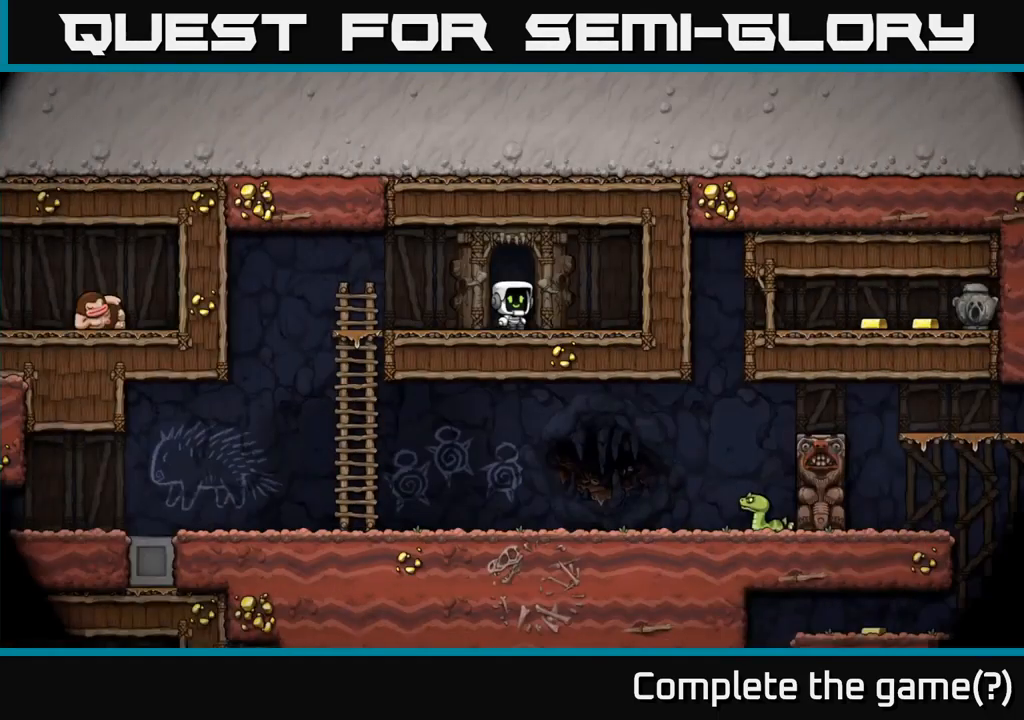
{"dt_ms": 500, "buttons": [], "left_stick": "center", "events": []}
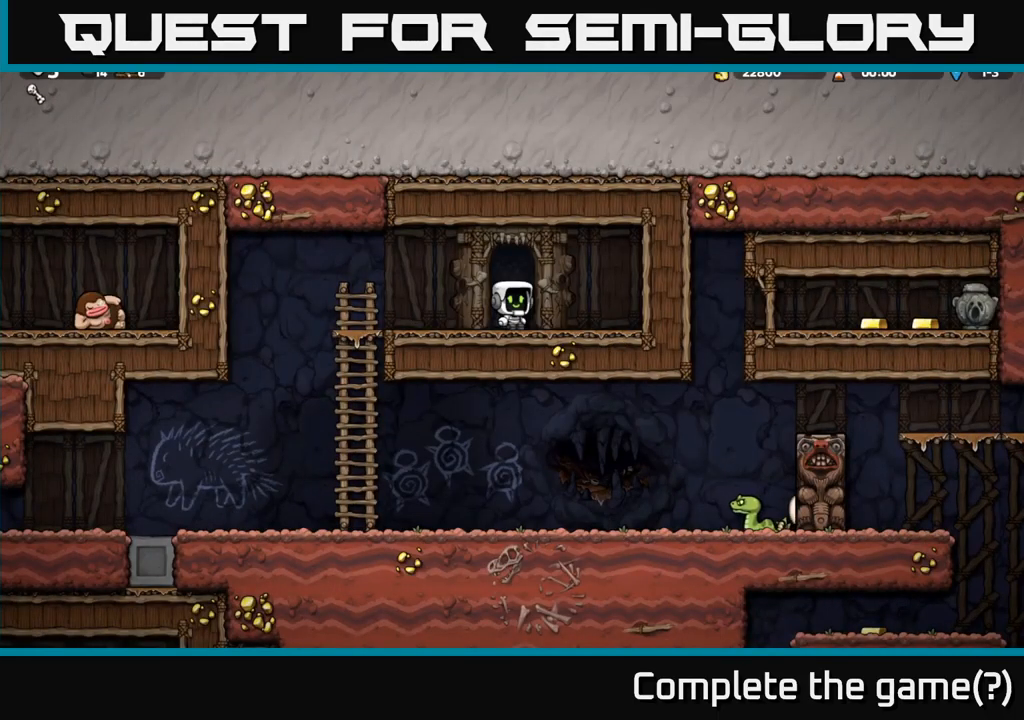
{"dt_ms": 500, "buttons": [], "left_stick": "center", "events": []}
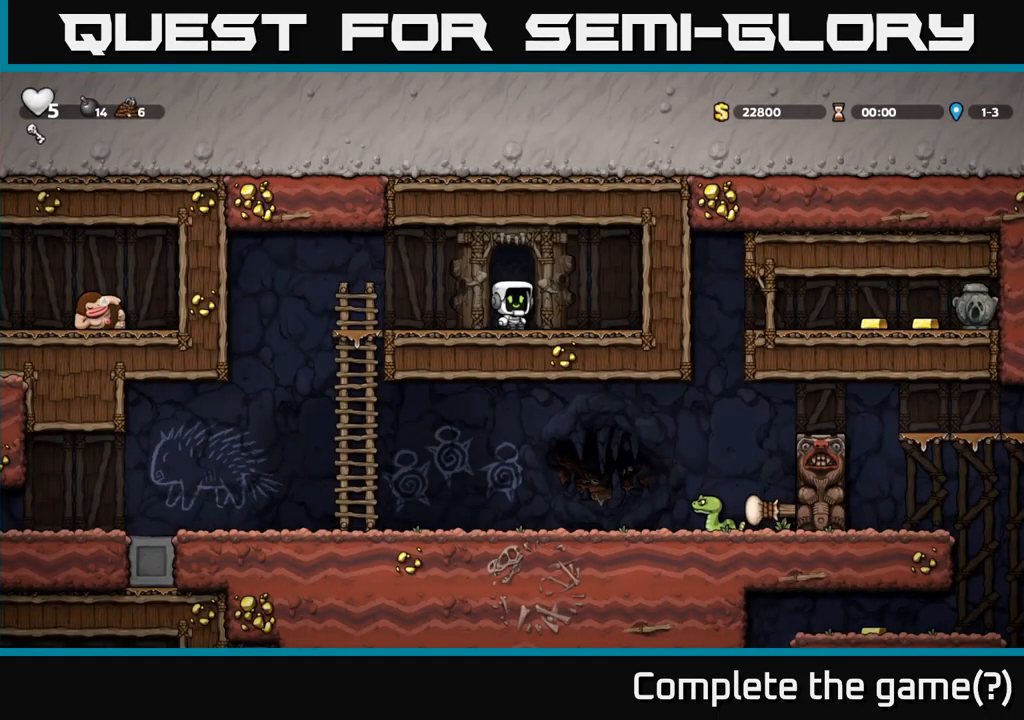
{"dt_ms": 500, "buttons": [], "left_stick": "left", "events": [[500, "left_stick", "left"]]}
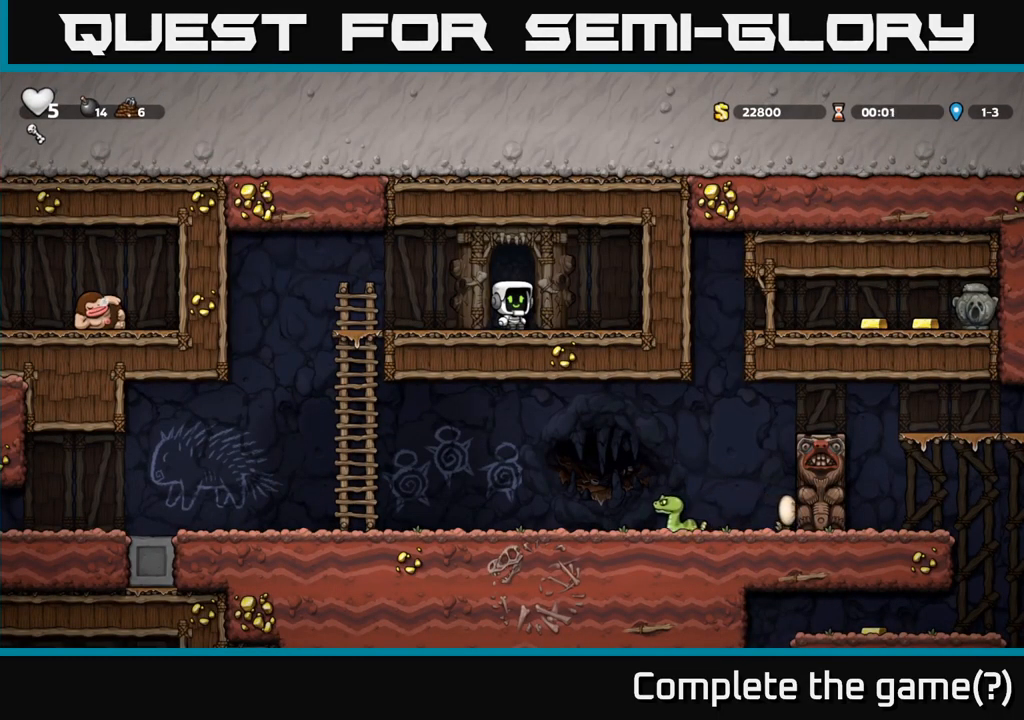
{"dt_ms": 500, "buttons": [], "left_stick": "center", "events": [[200, "left_stick", "center"]]}
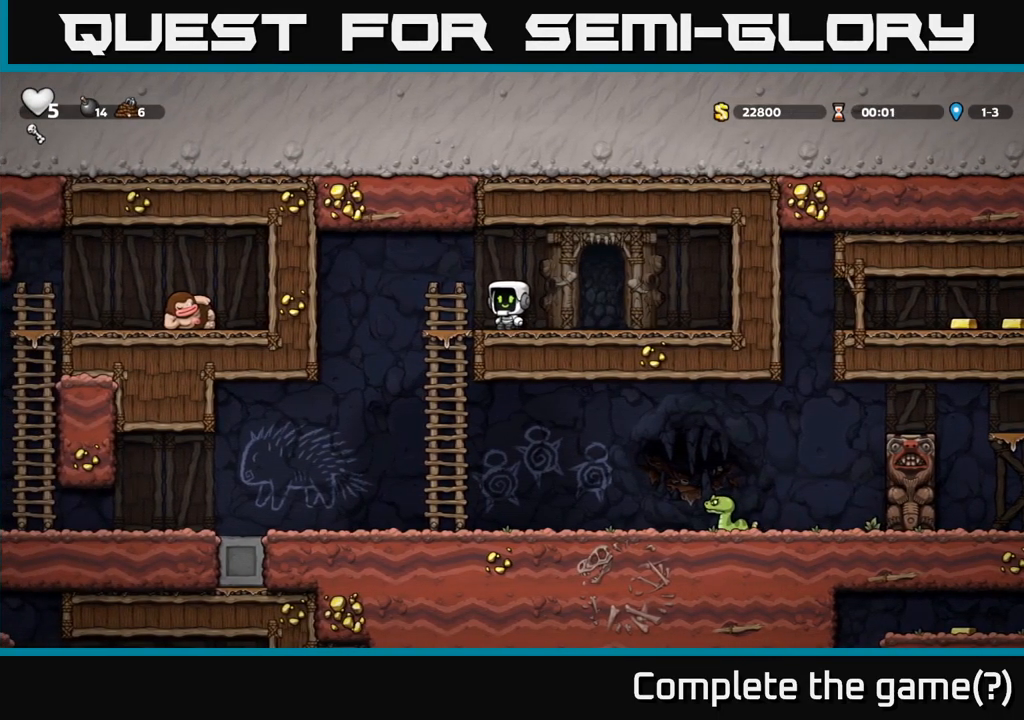
{"dt_ms": 500, "buttons": [], "left_stick": "center", "events": []}
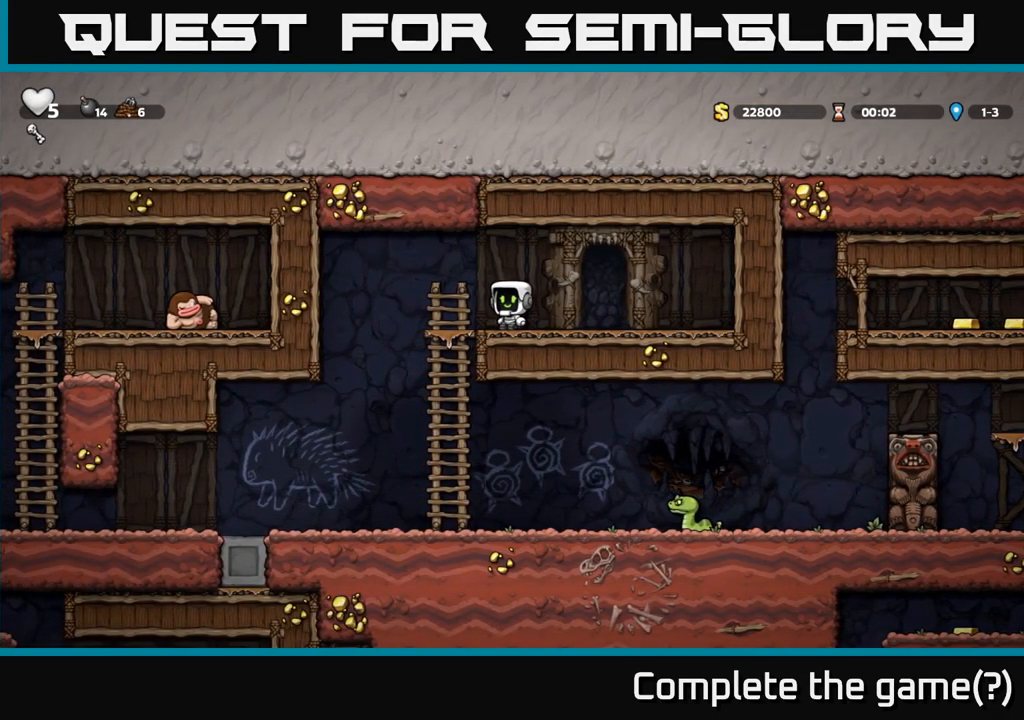
{"dt_ms": 500, "buttons": [], "left_stick": "center", "events": []}
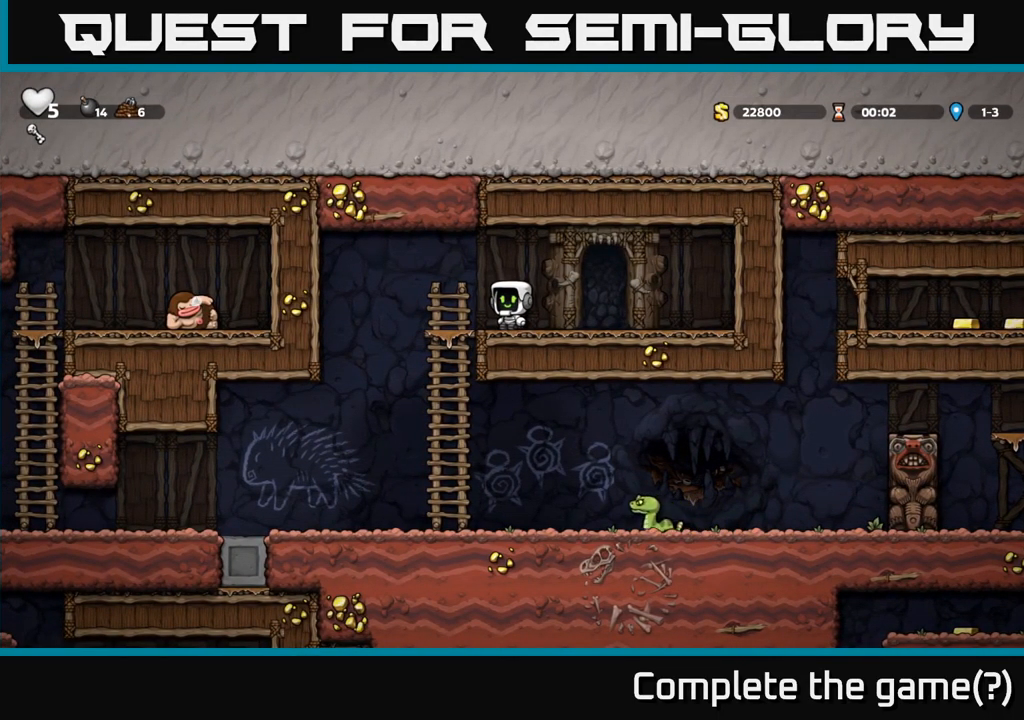
{"dt_ms": 500, "buttons": [], "left_stick": "center", "events": [[200, "left_stick", "left"], [467, "left_stick", "center"]]}
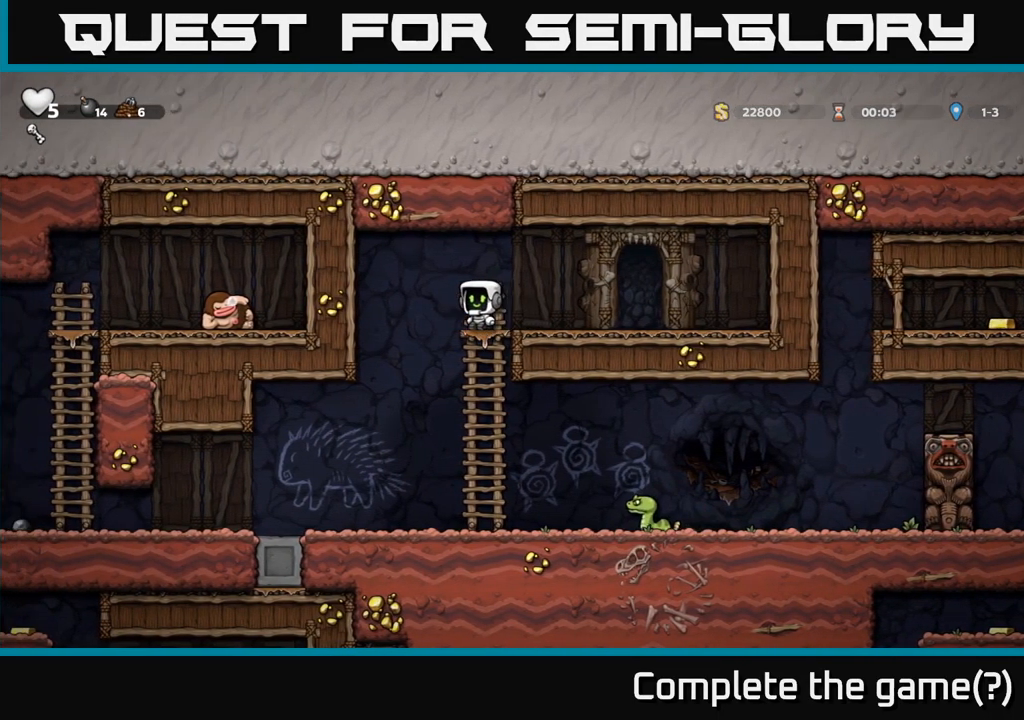
{"dt_ms": 500, "buttons": [], "left_stick": "left", "events": [[67, "left_stick", "down-left"], [150, "A", "down"], [217, "left_stick", "left"], [250, "A", "up"]]}
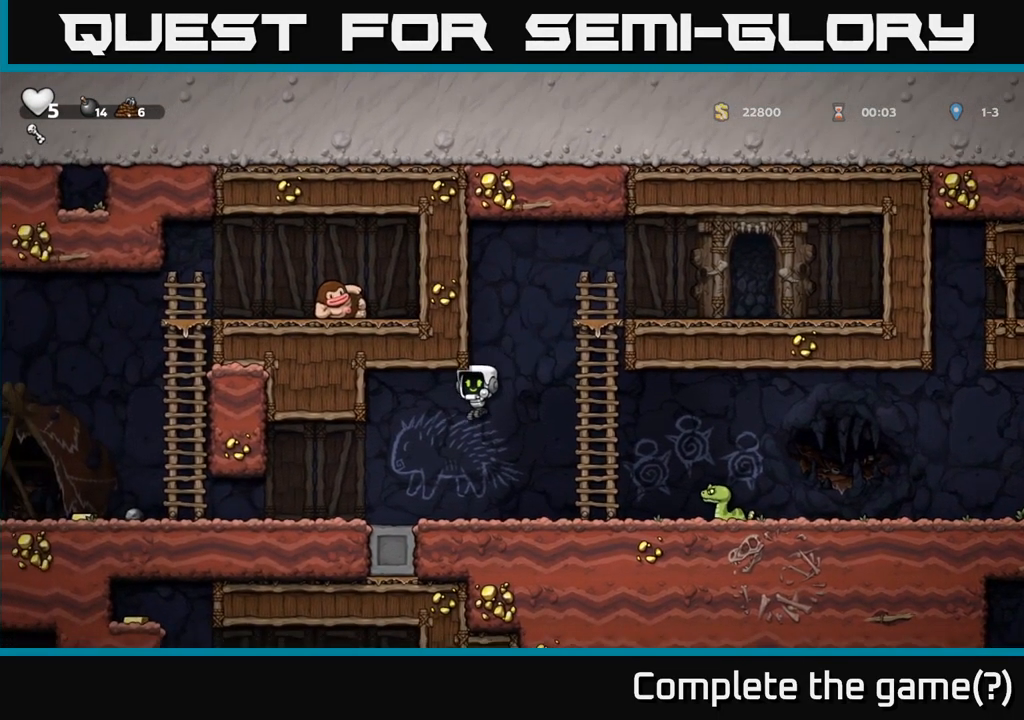
{"dt_ms": 516, "buttons": [], "left_stick": "left", "events": [[100, "left_stick", "center"], [200, "left_stick", "left"]]}
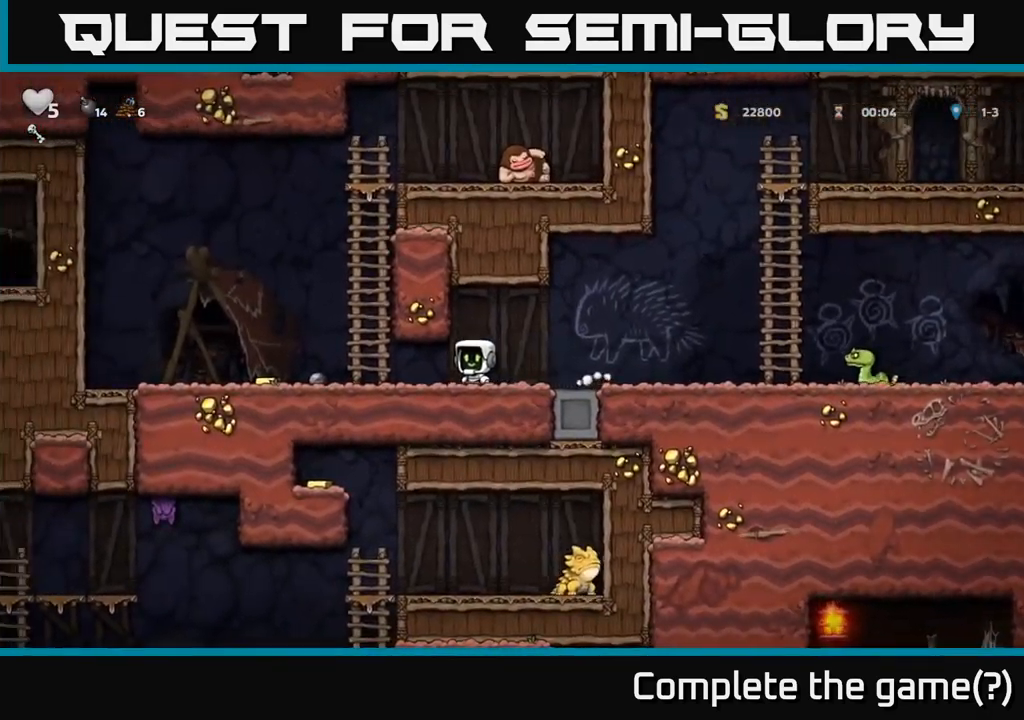
{"dt_ms": 500, "buttons": [], "left_stick": "down-left", "events": [[434, "left_stick", "down-left"]]}
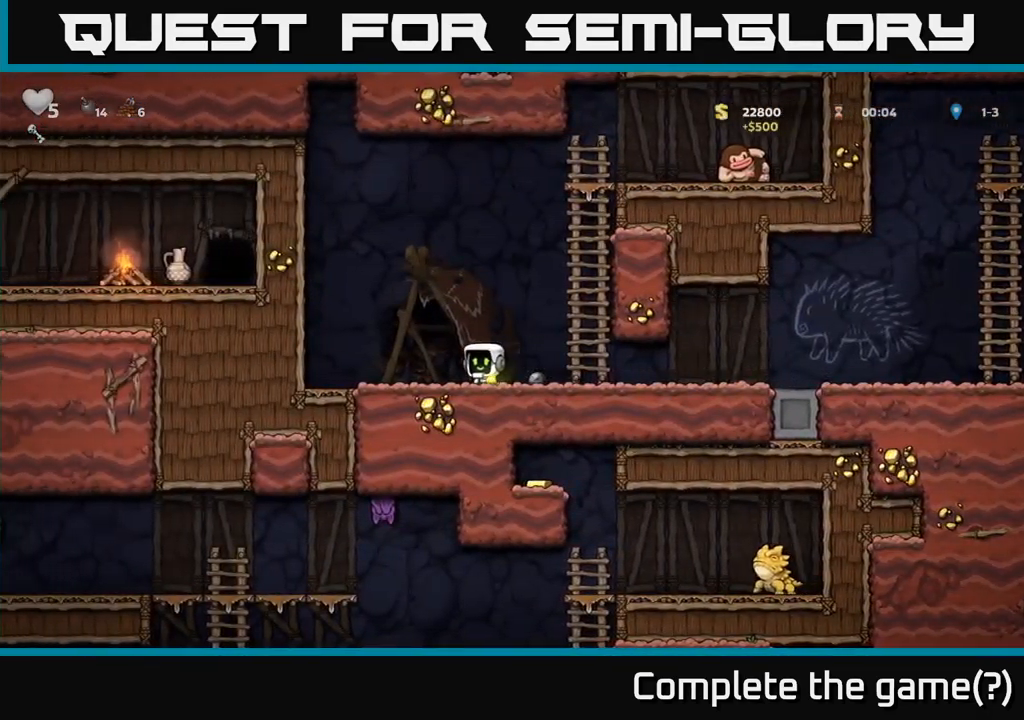
{"dt_ms": 500, "buttons": [], "left_stick": "down", "events": [[34, "left_stick", "down"], [334, "left_stick", "center"], [384, "left_stick", "down-left"], [484, "left_stick", "down"]]}
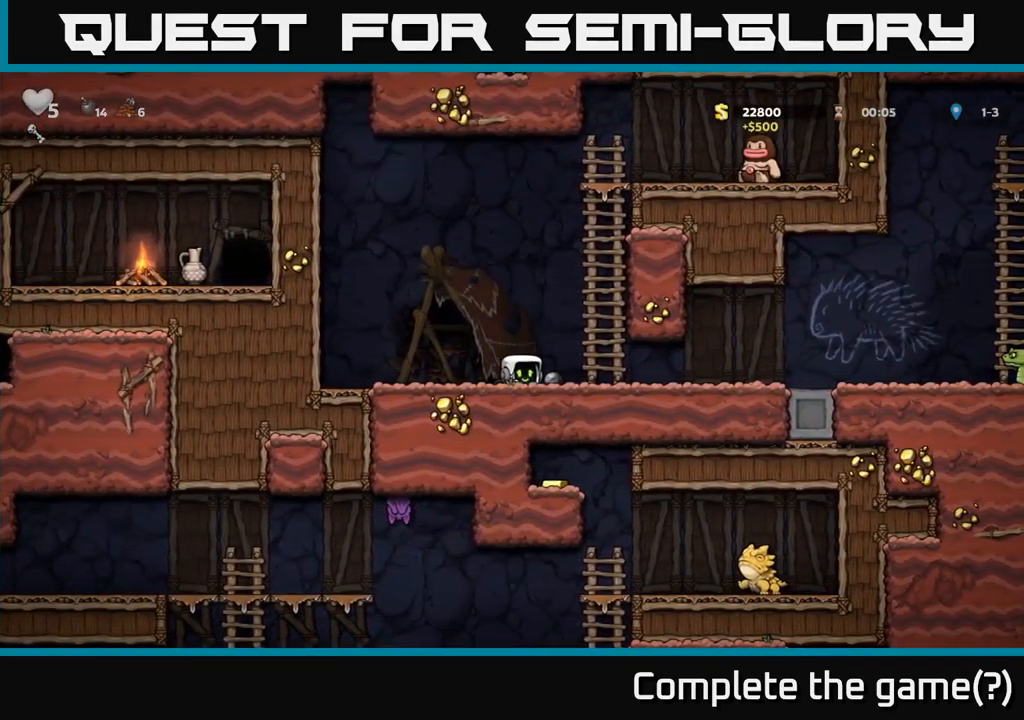
{"dt_ms": 500, "buttons": [], "left_stick": "right"}
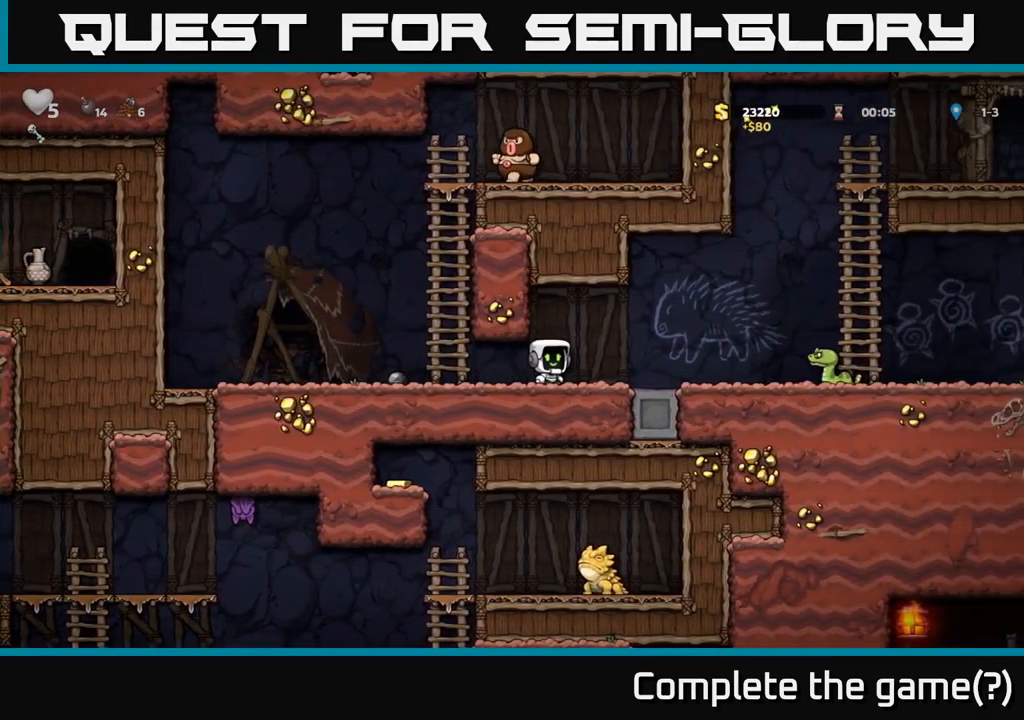
{"dt_ms": 500, "buttons": [], "left_stick": "center", "events": [[67, "left_stick", "center"]]}
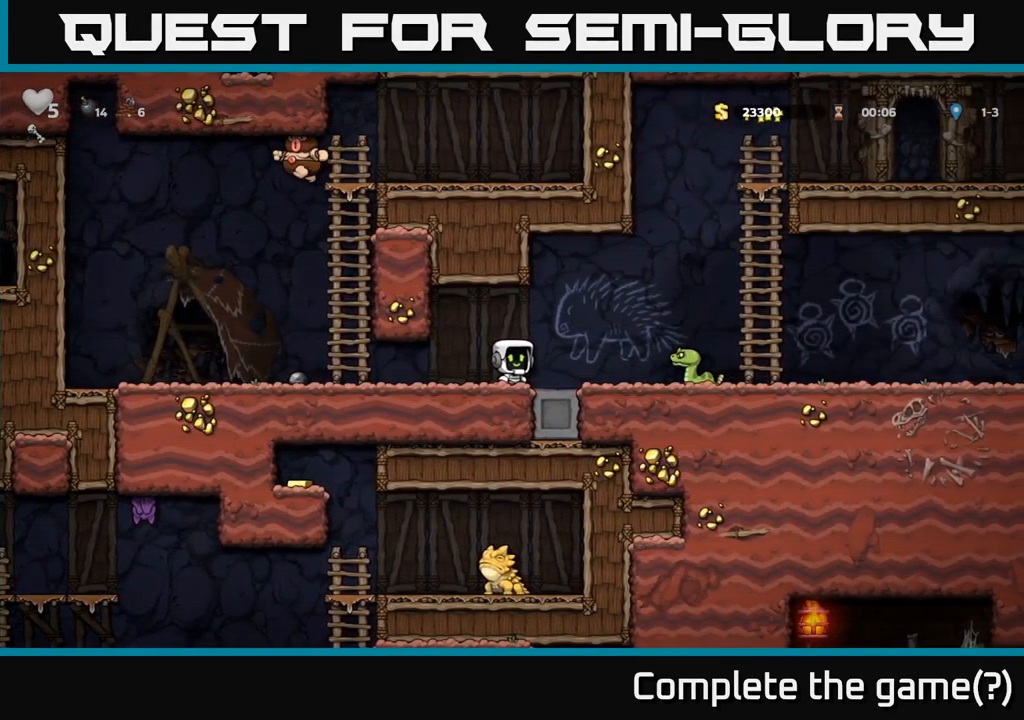
{"dt_ms": 1000, "buttons": [], "left_stick": "center"}
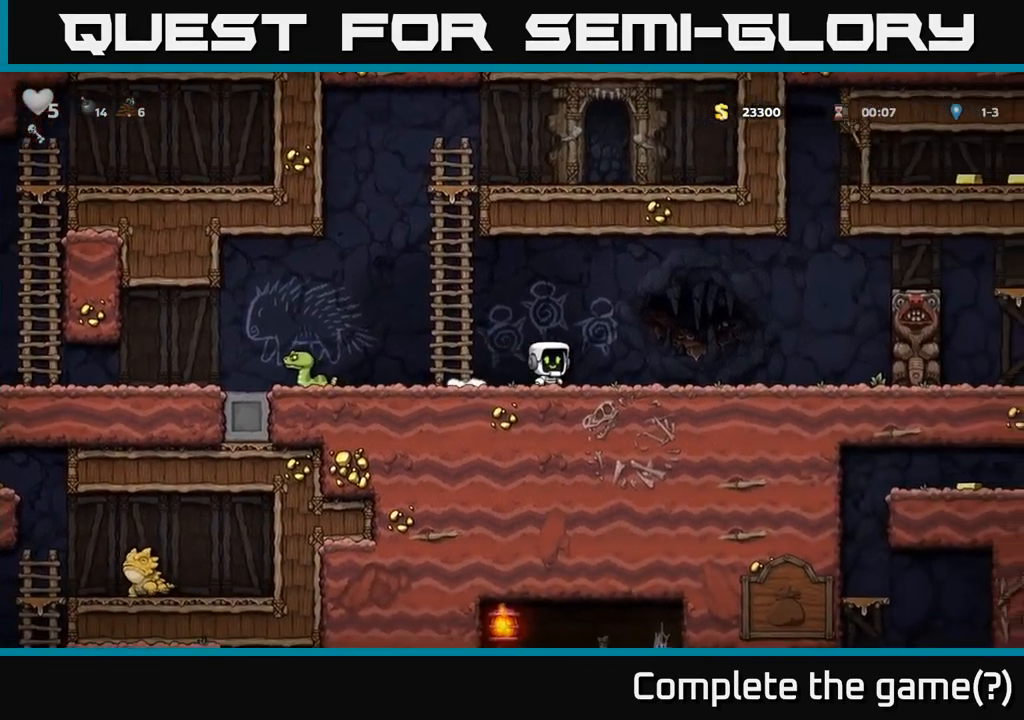
{"dt_ms": 500, "buttons": [], "left_stick": "center", "events": []}
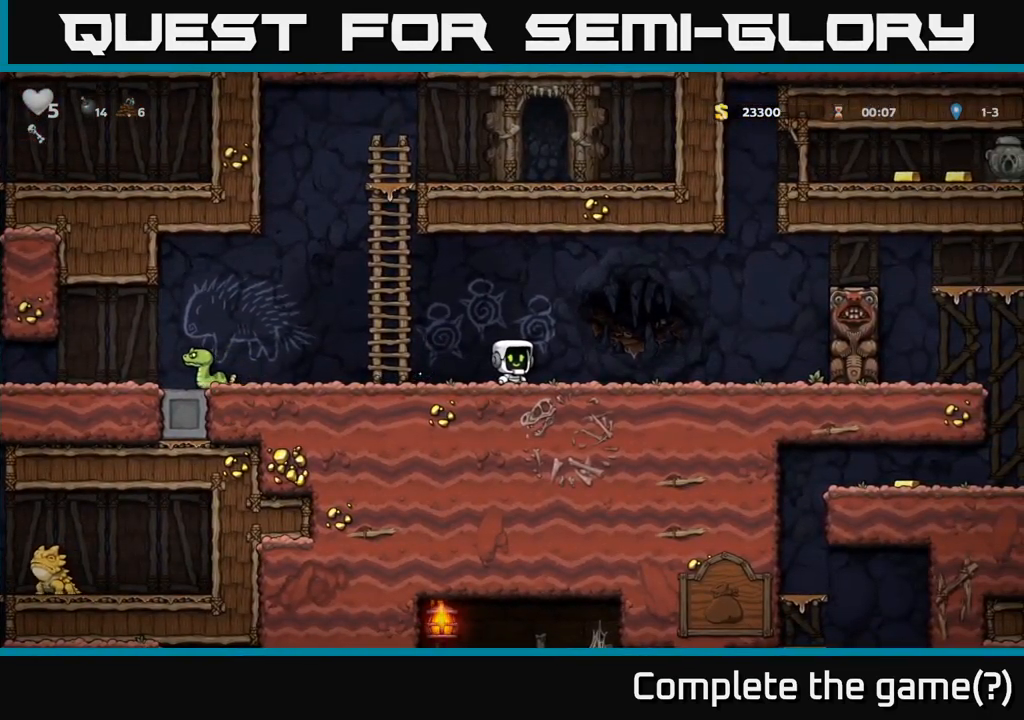
{"dt_ms": 500, "buttons": [], "left_stick": "center", "events": []}
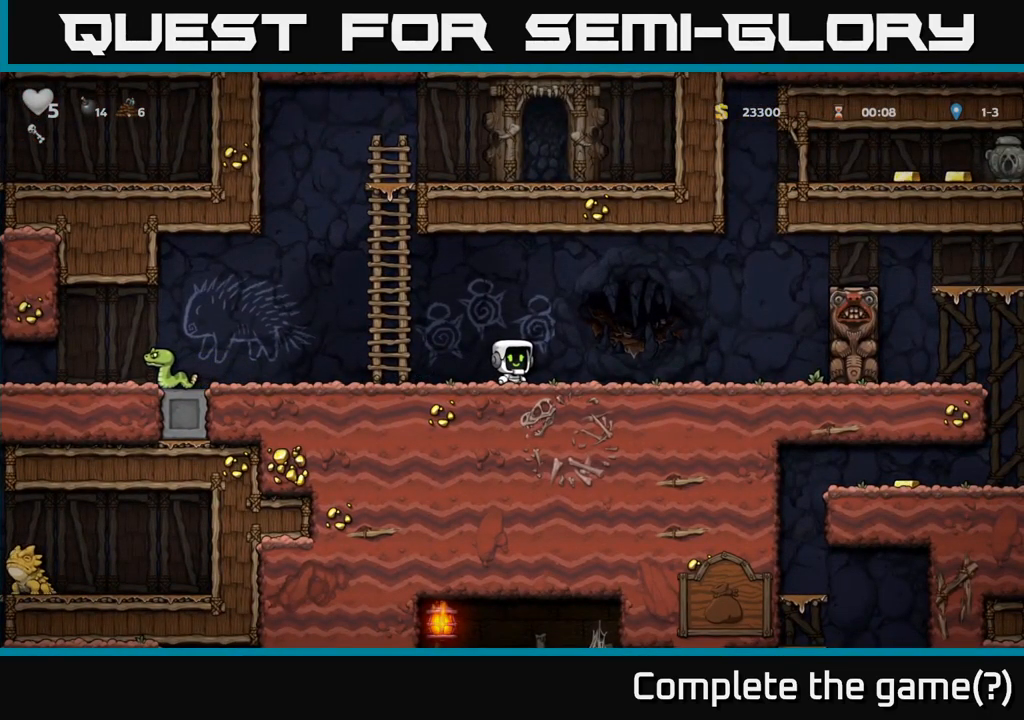
{"dt_ms": 500, "buttons": [], "left_stick": "left", "events": [[434, "left_stick", "left"]]}
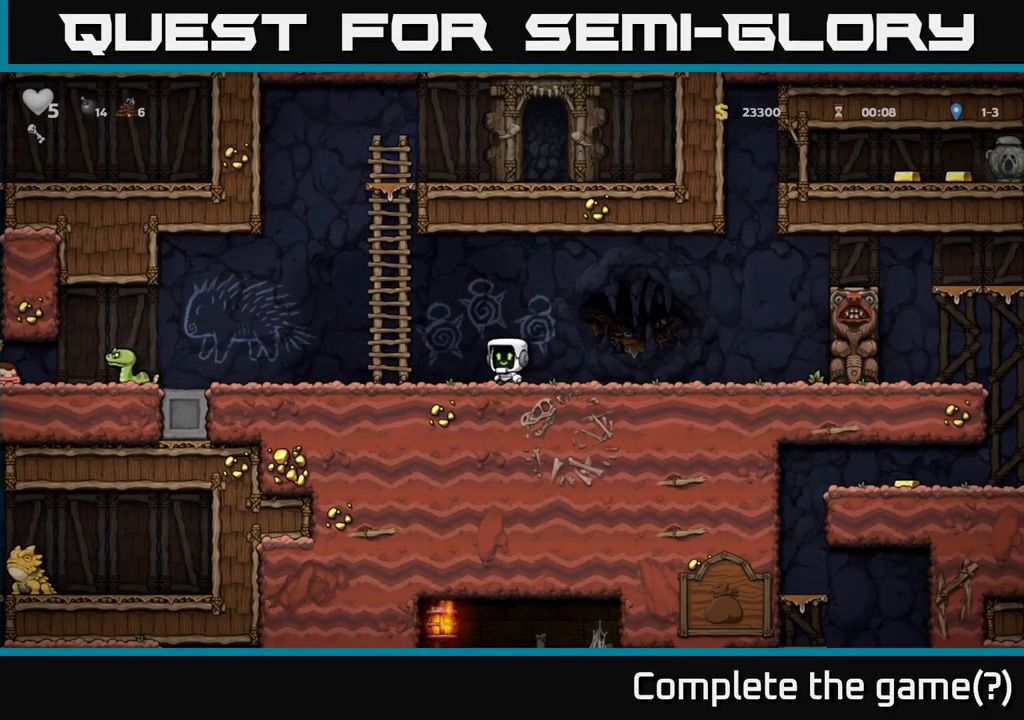
{"dt_ms": 484, "buttons": [], "left_stick": "center", "events": [[401, "left_stick", "center"]]}
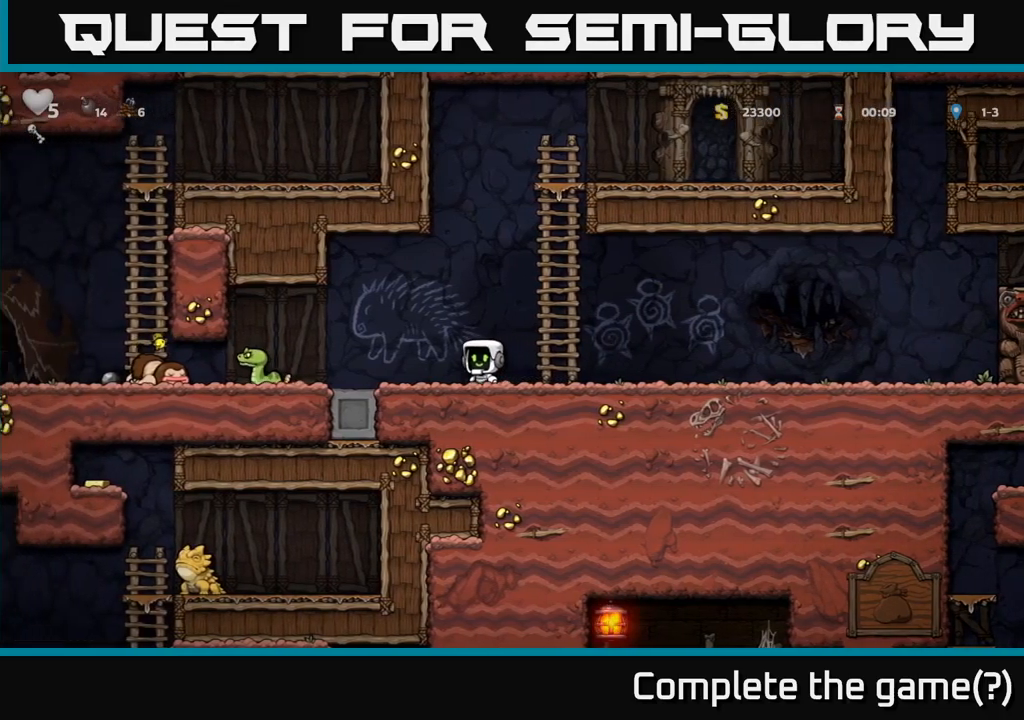
{"dt_ms": 500, "buttons": [], "left_stick": "left", "events": [[33, "left_stick", "right"], [250, "left_stick", "center"], [367, "left_stick", "left"]]}